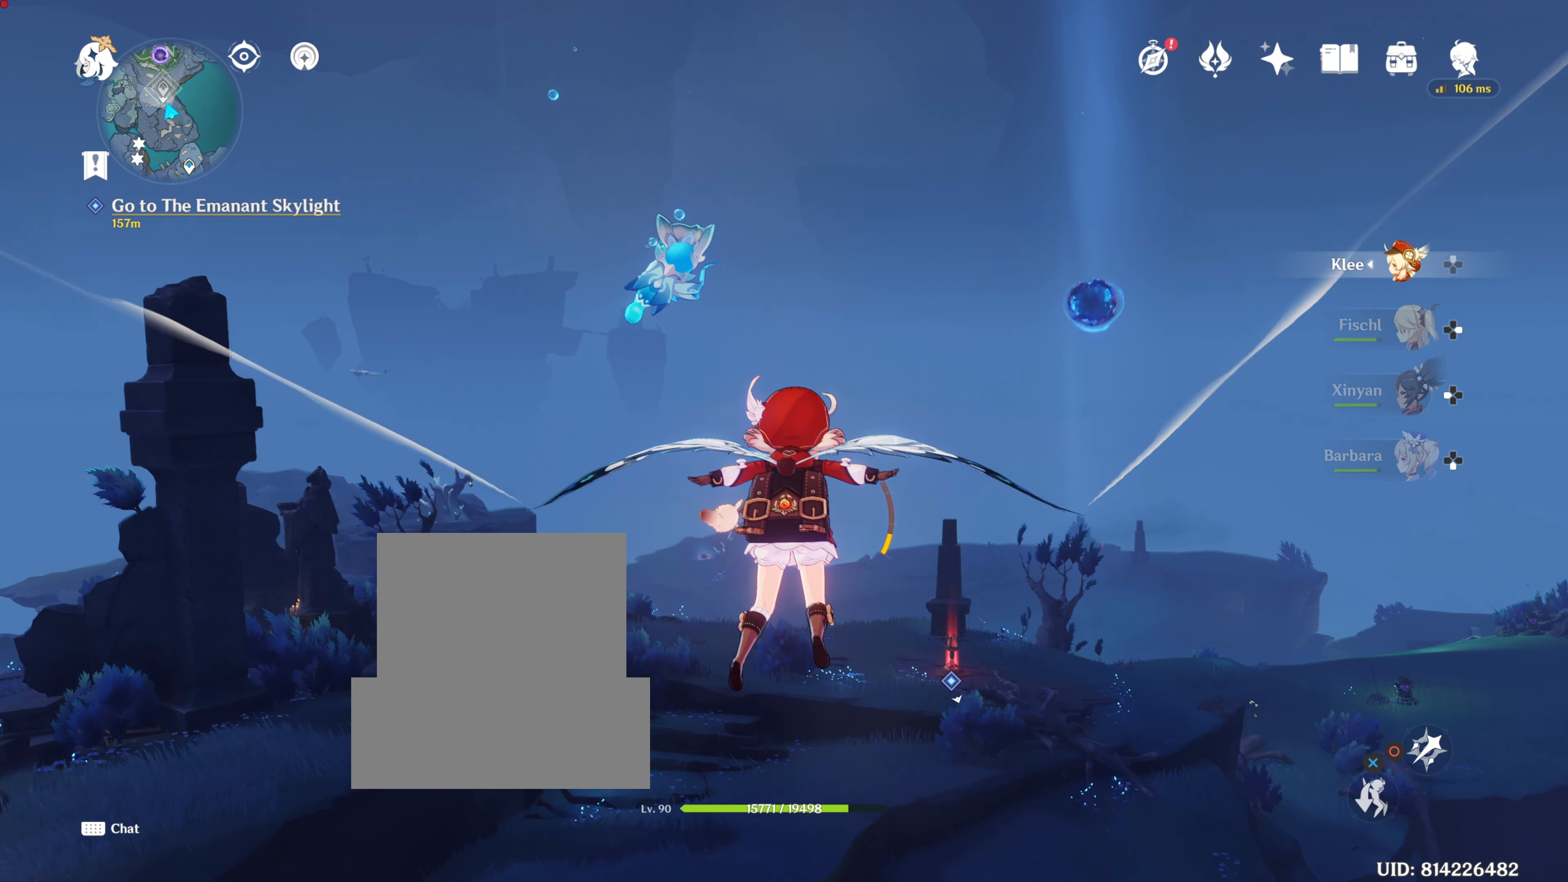
Gameplay with a controller (PlayStation layout); each line is a JSON object with the inputs held at the frame after it. "events" lists button and stick changes between this image and that frame as [ms after this image, input, new state], when the widget could be followed in between. Not read: R3.
{"buttons": [], "left_stick": "up", "right_stick": "center", "events": []}
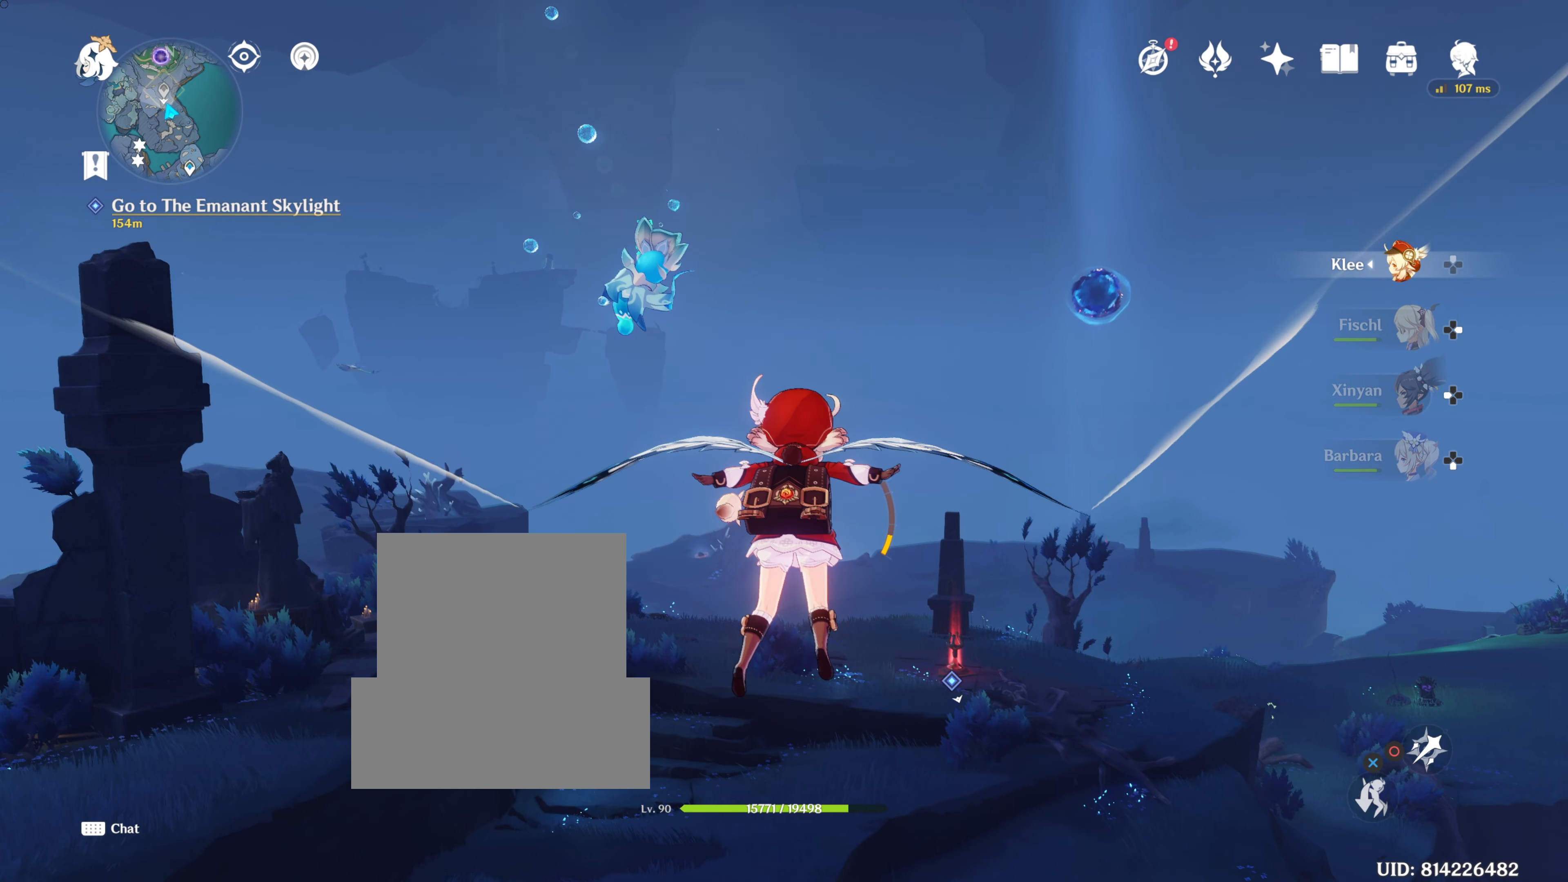
{"buttons": [], "left_stick": "up", "right_stick": "center", "events": []}
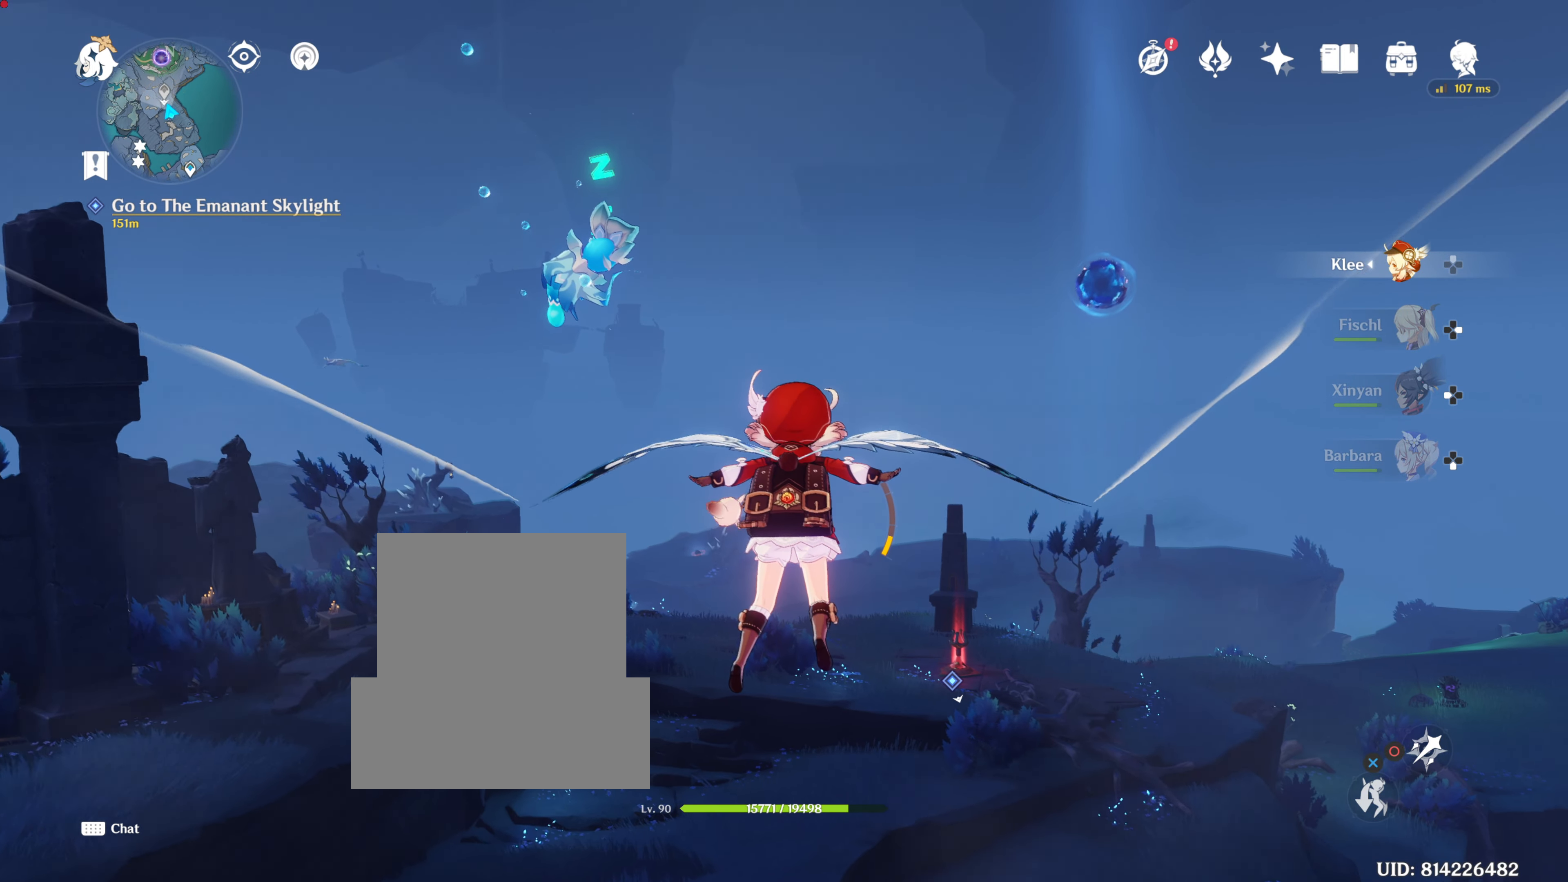
{"buttons": [], "left_stick": "up", "right_stick": "center", "events": []}
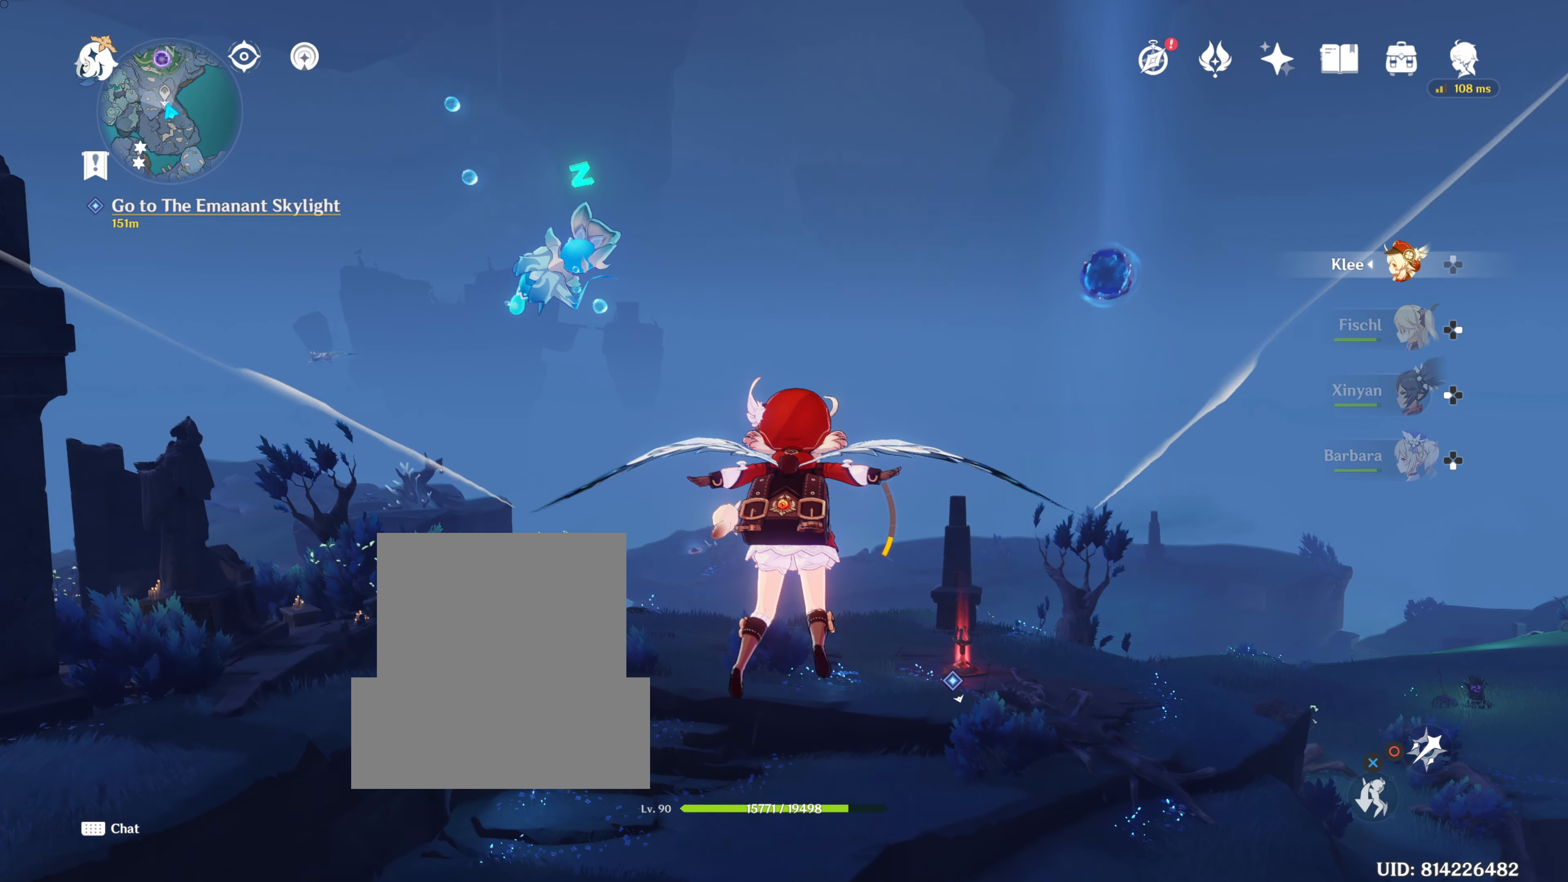
{"buttons": [], "left_stick": "up", "right_stick": "center", "events": []}
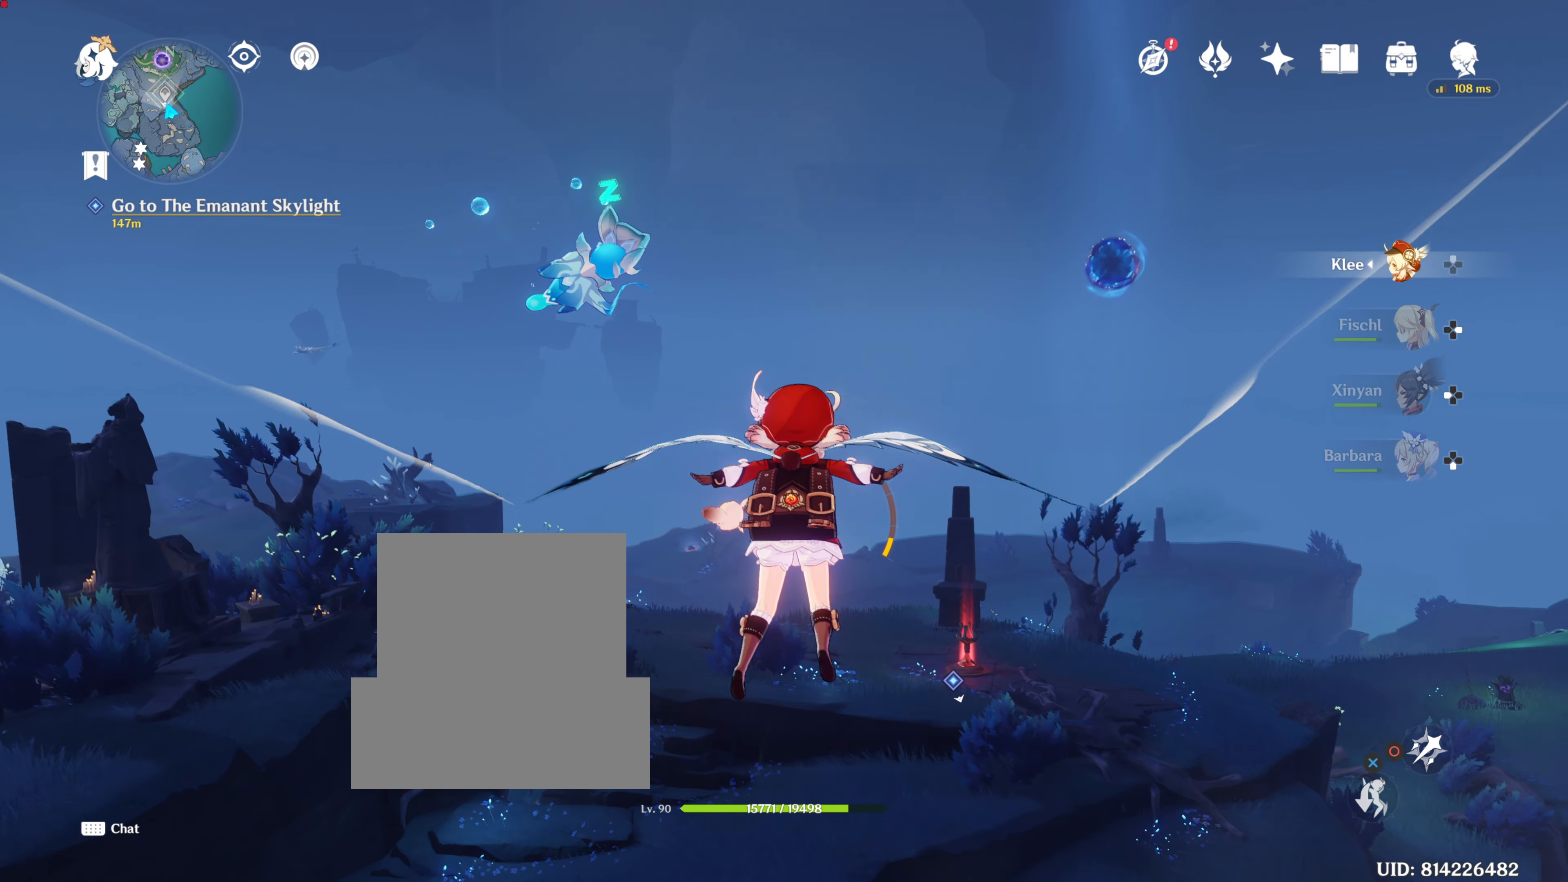
{"buttons": [], "left_stick": "up", "right_stick": "center", "events": []}
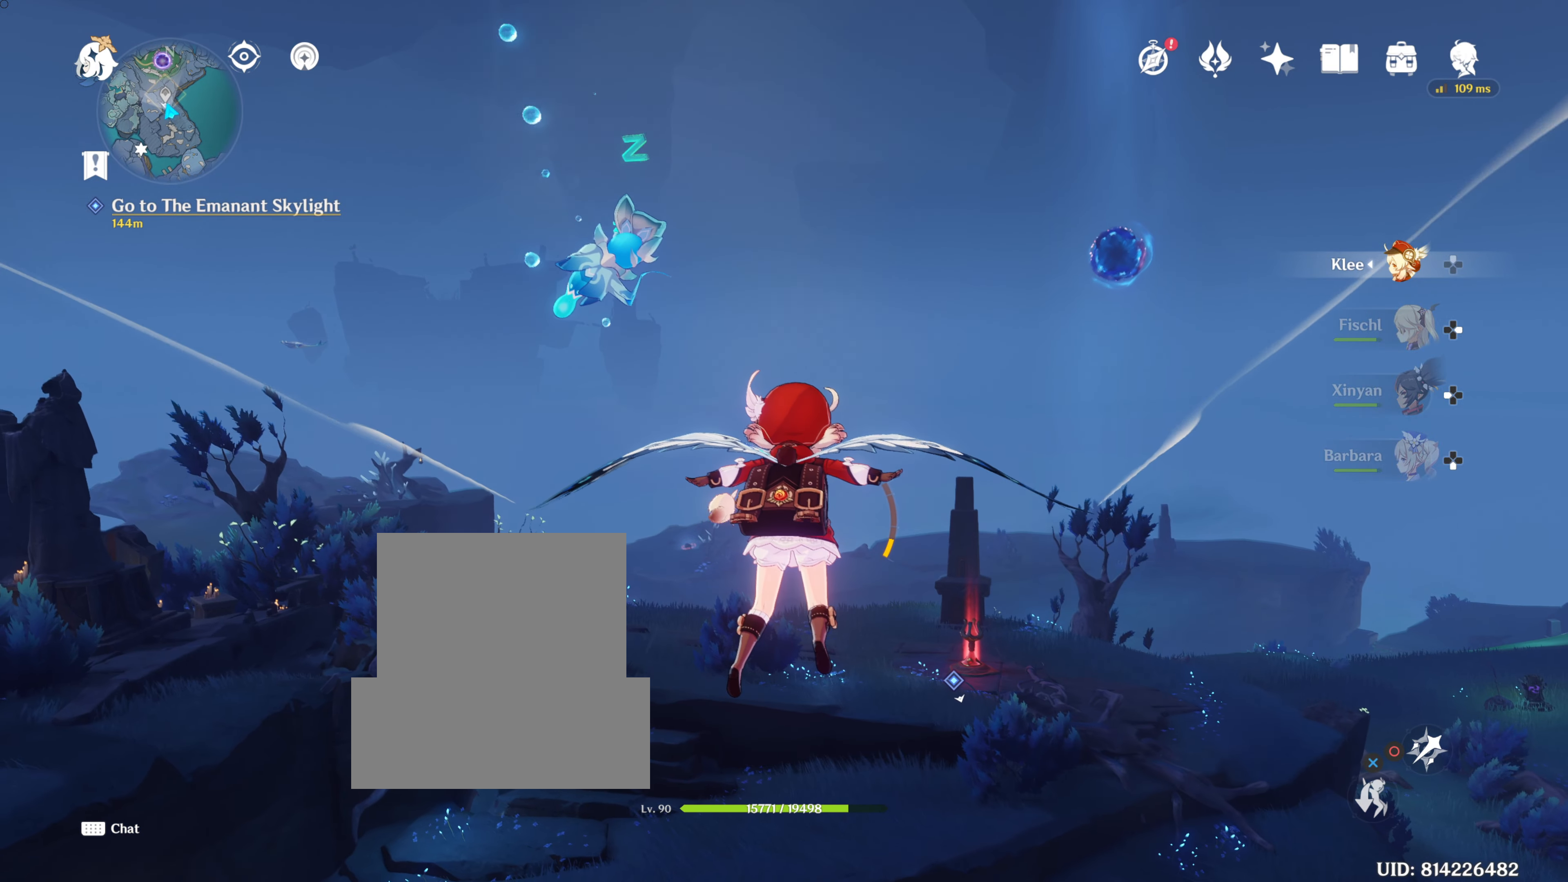
{"buttons": [], "left_stick": "up", "right_stick": "left", "events": [[384, "right_stick", "left"]]}
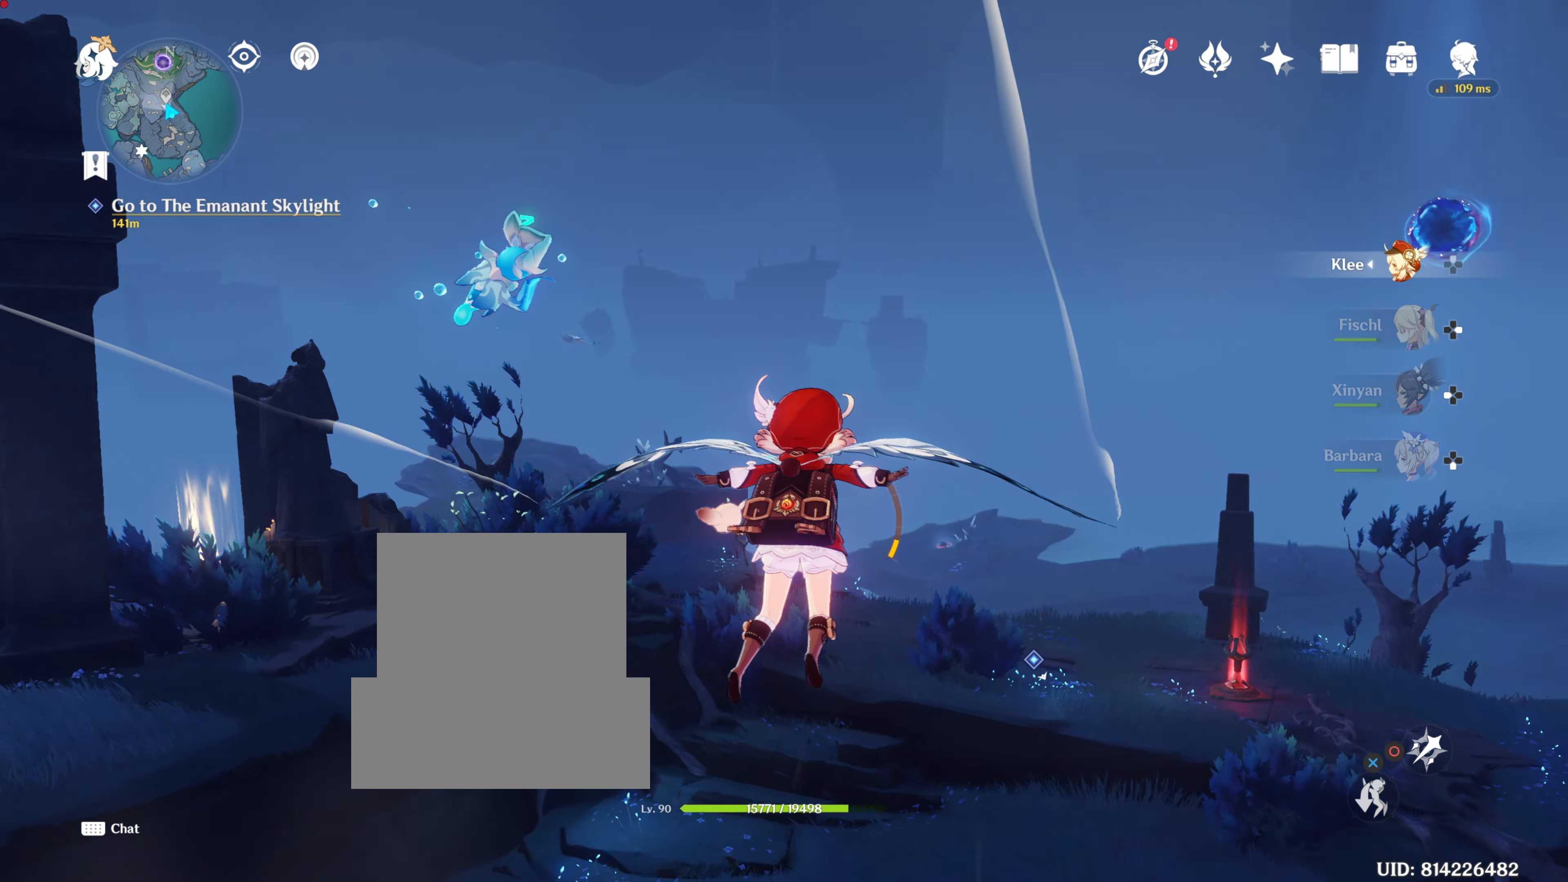
{"buttons": [], "left_stick": "up", "right_stick": "center", "events": [[100, "right_stick", "center"]]}
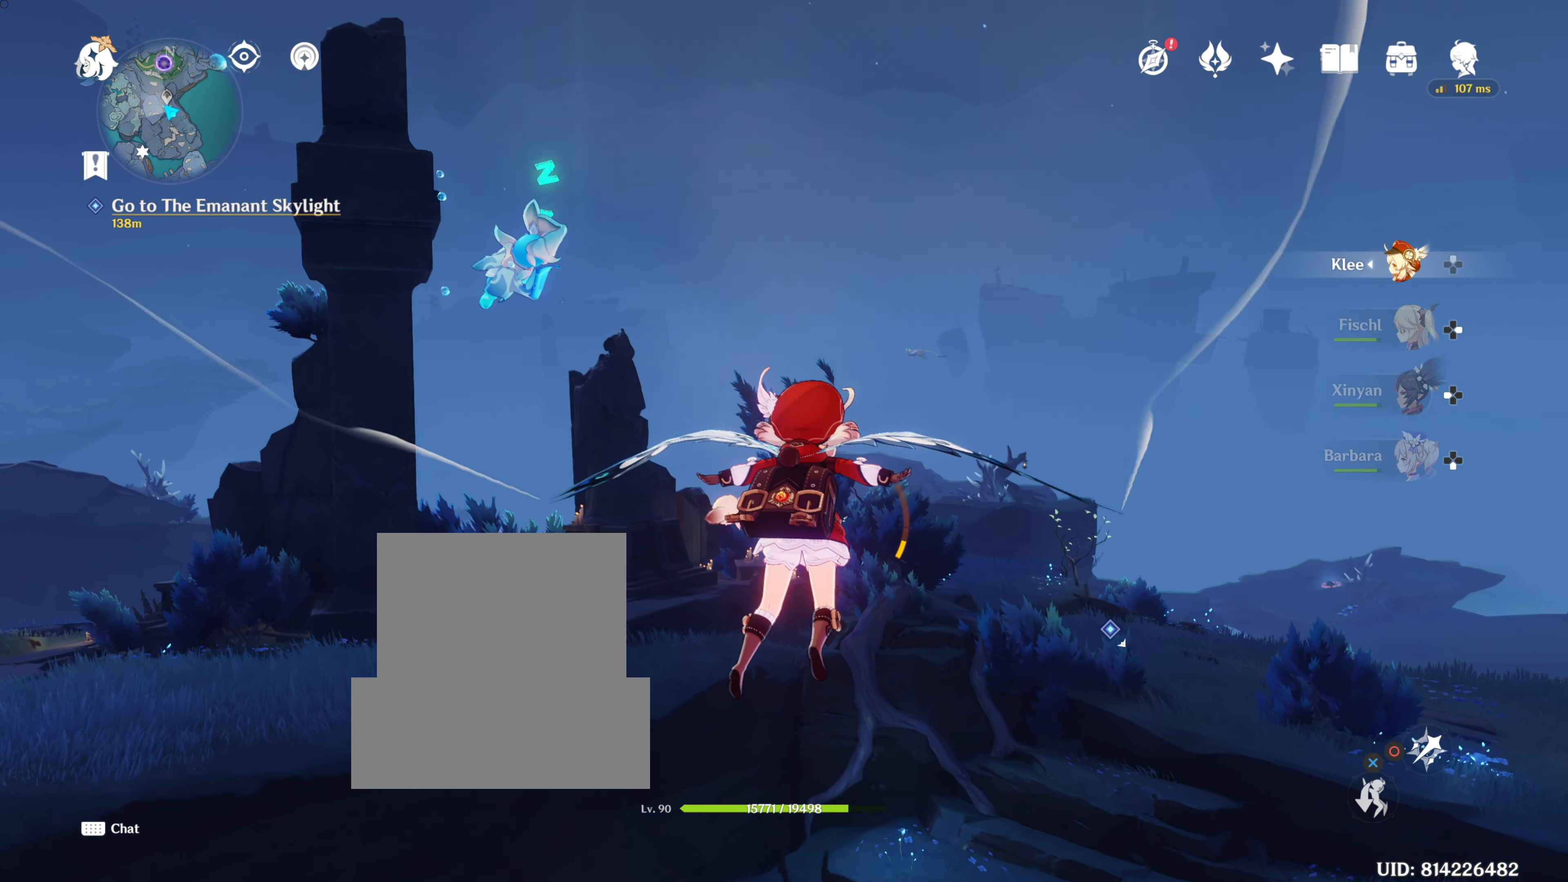
{"buttons": [], "left_stick": "up", "right_stick": "right", "events": [[384, "right_stick", "right"]]}
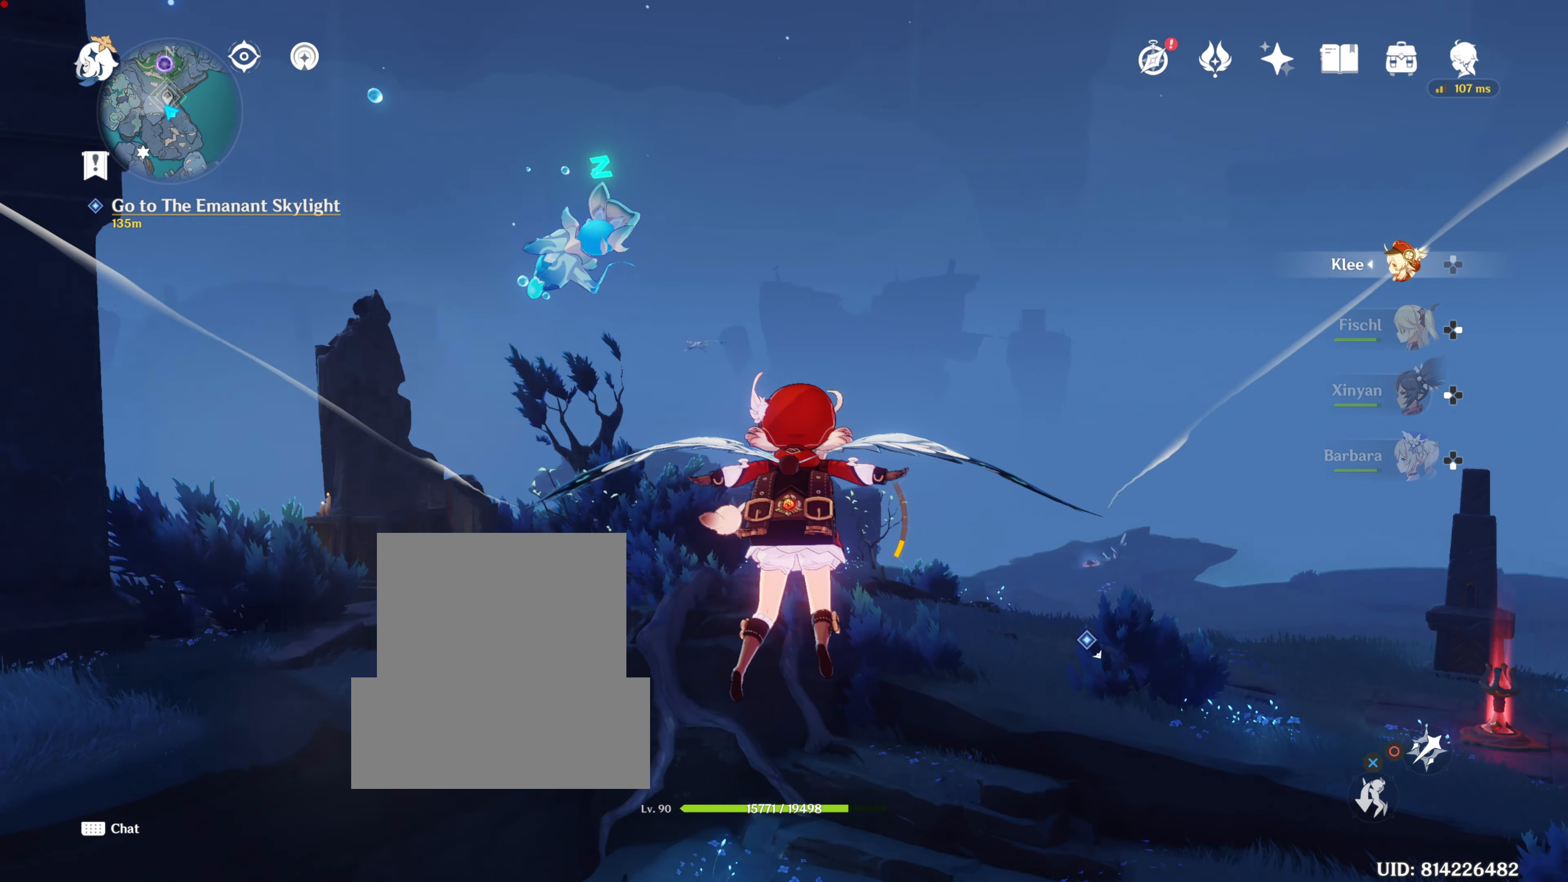
{"buttons": [], "left_stick": "up", "right_stick": "center", "events": [[134, "right_stick", "center"]]}